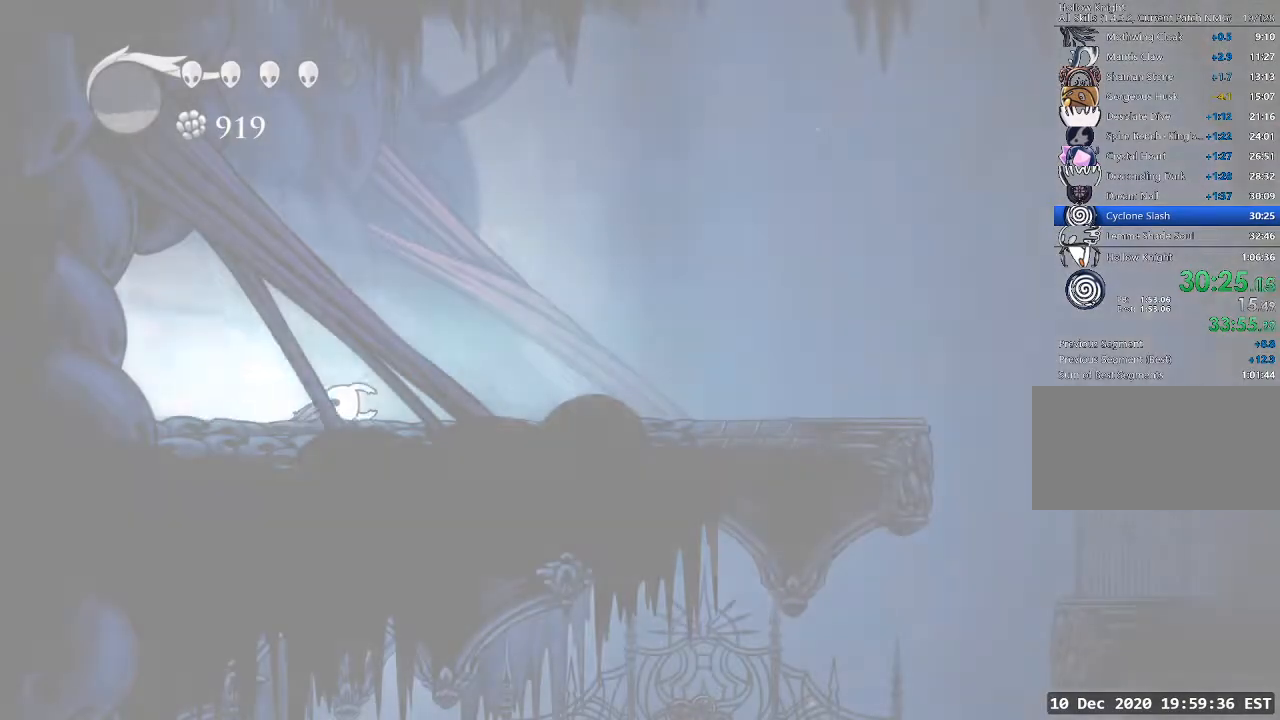
Gameplay with keyboard; each line is a JSON object with the keys held at the frame after it. "events" lists presses ("down") and releases ("up") of "a", "cast", "d", "dash", "dnail", "focus", "inv", "jump", "nail", "s", "sdsh" and "w" between this image and that frame as [ms after this image, input, new state], when the widget could be followed in between. No other keys are recorded. Mouse input is not recorded. Key names are as the overlay labels them; some are game actions (e.g. jump) rather than physical keys.
{"keys": ["d", "dash"], "events": [[67, "dash", "down"], [100, "dash", "up"], [200, "dash", "down"], [267, "dash", "up"], [333, "dash", "down"]]}
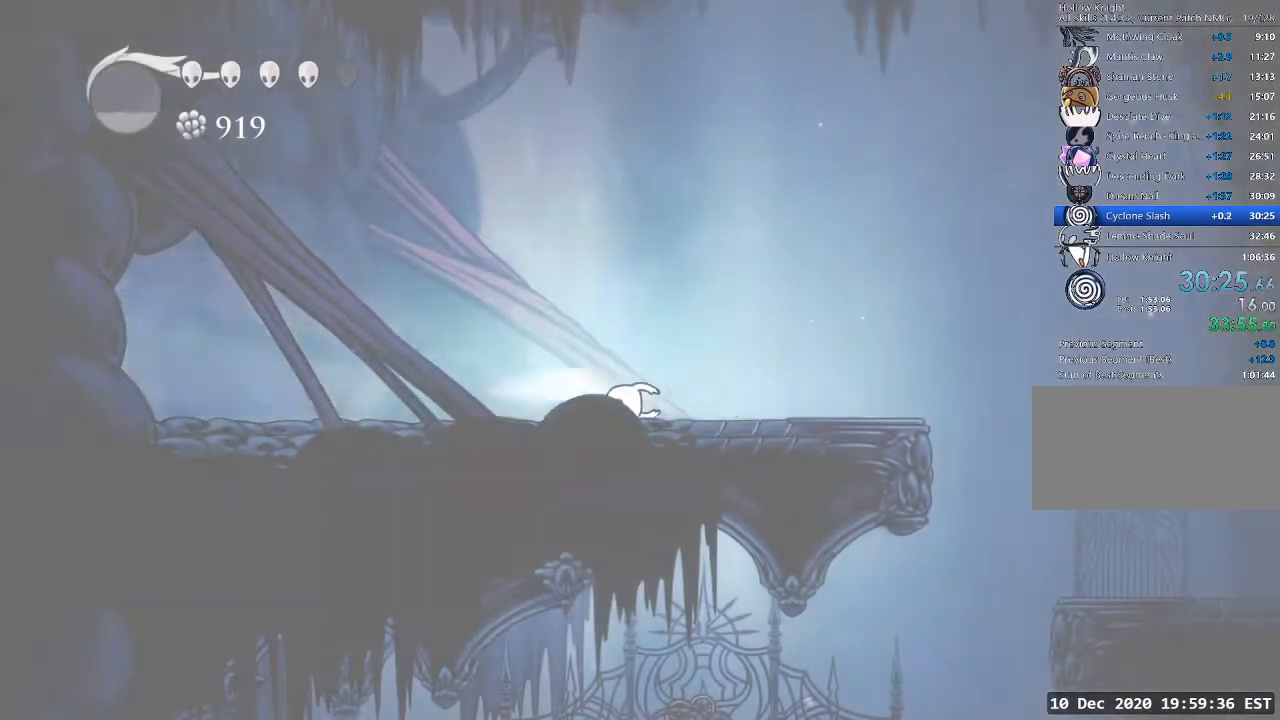
{"keys": ["d"], "events": [[67, "dash", "up"], [133, "dash", "down"], [233, "dash", "up"]]}
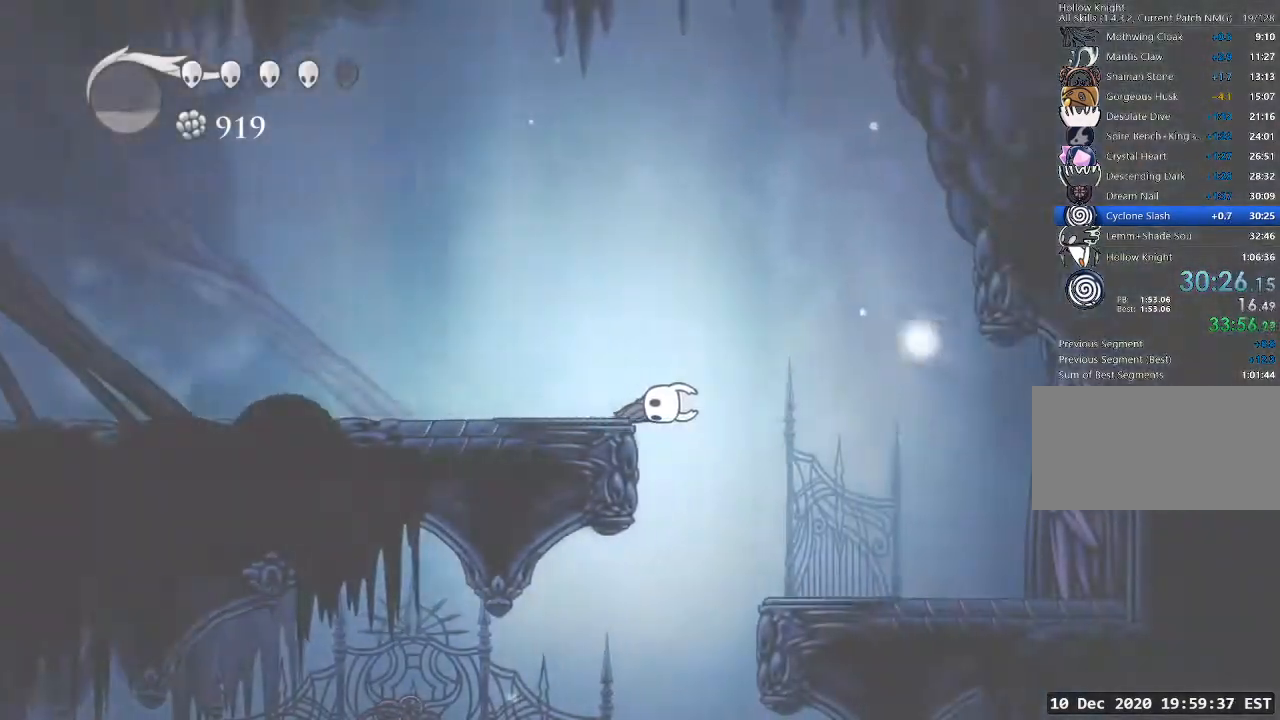
{"keys": [], "events": [[200, "d", "up"]]}
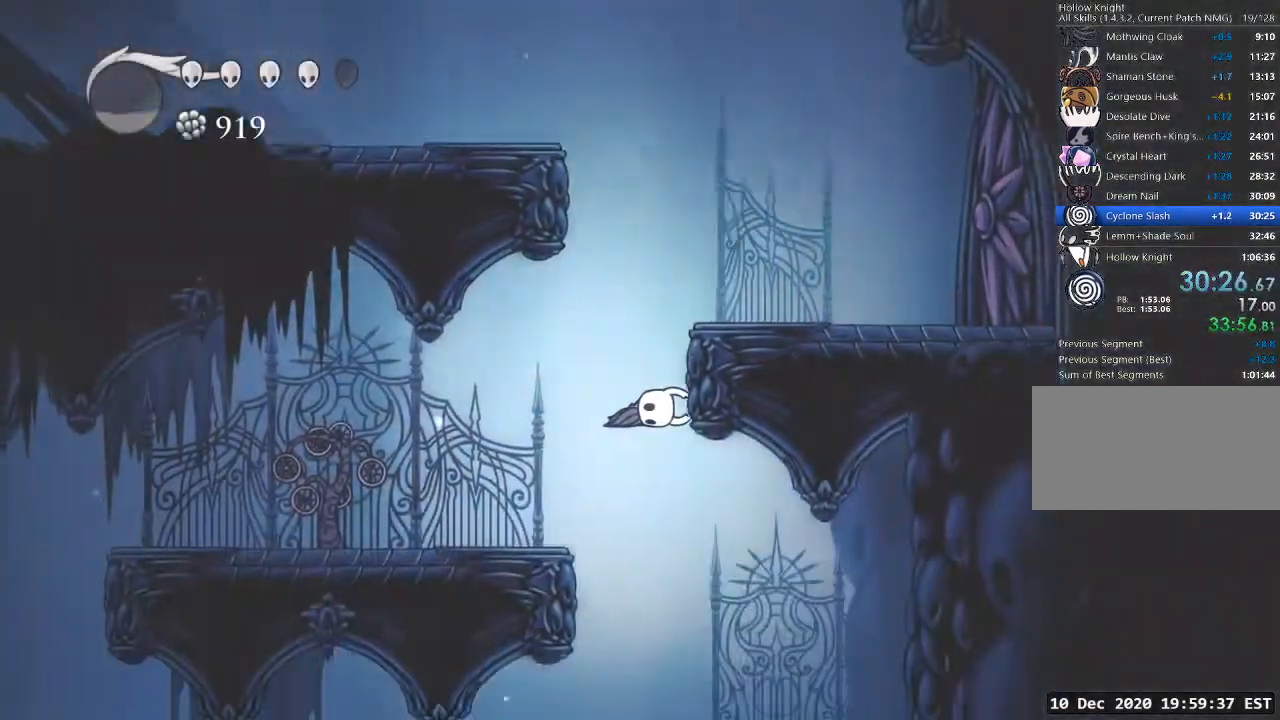
{"keys": ["d", "dash"], "events": [[267, "d", "down"], [500, "dash", "down"]]}
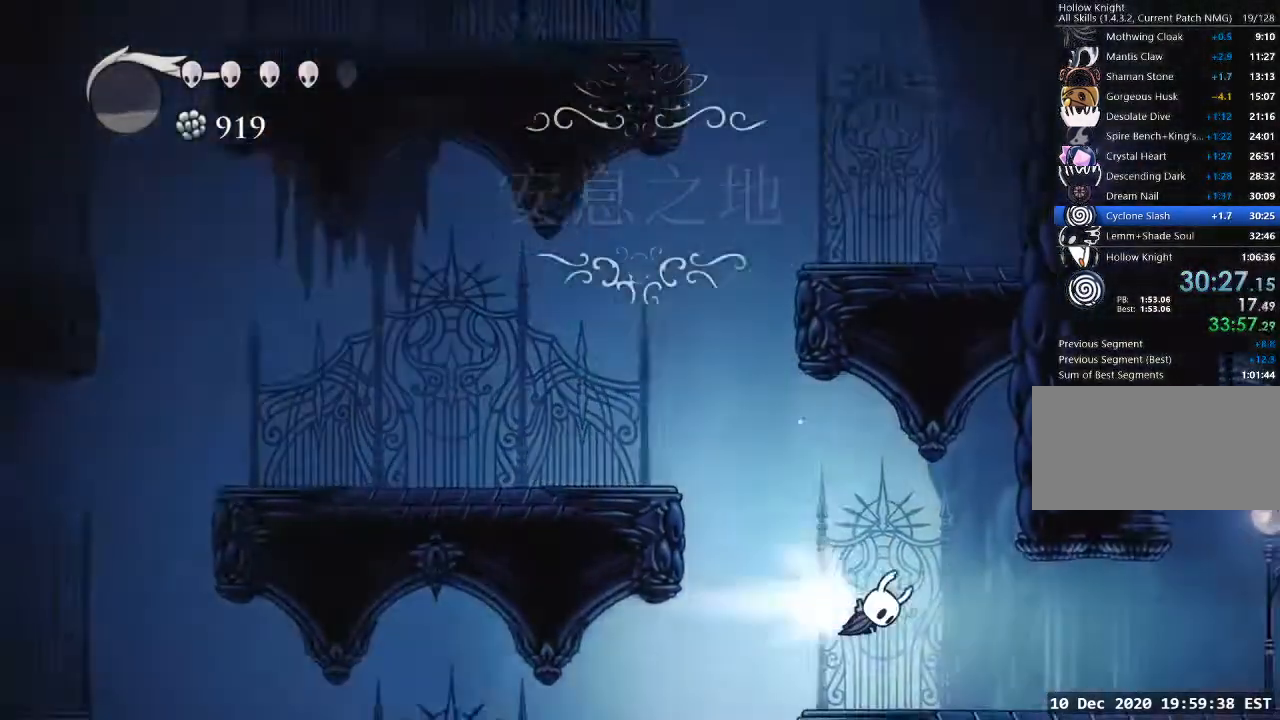
{"keys": ["d"], "events": [[33, "dash", "up"]]}
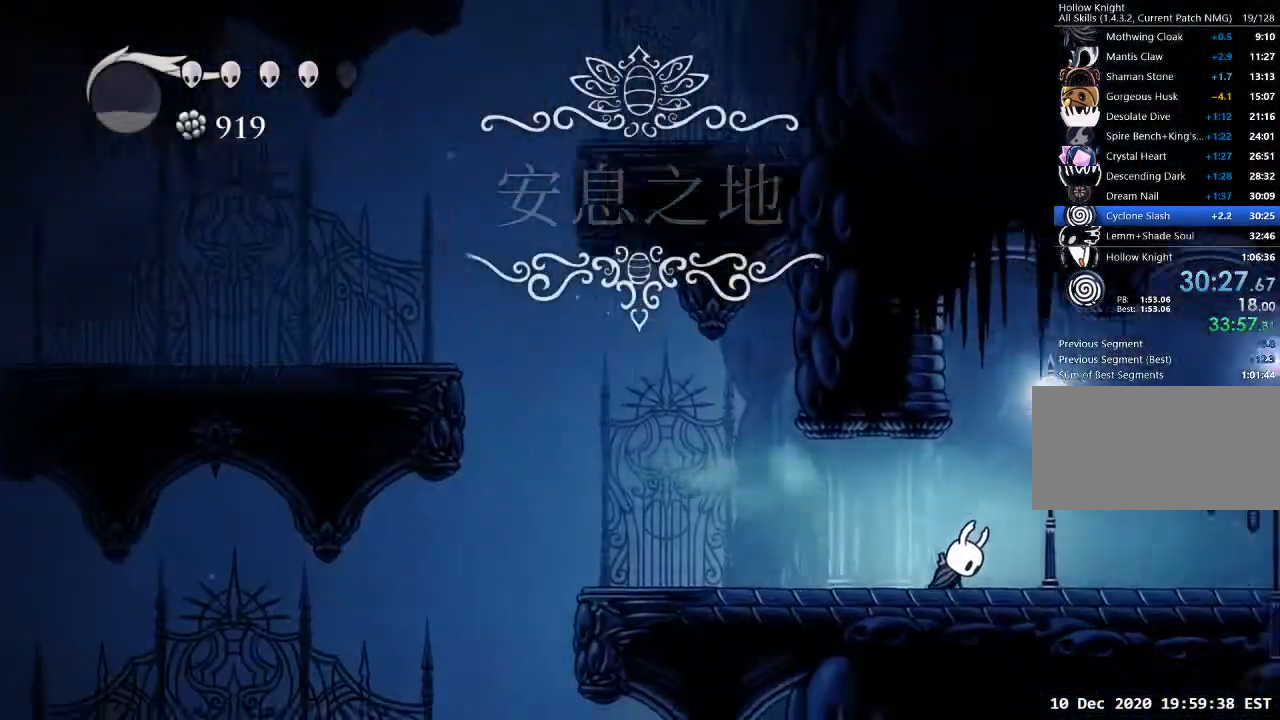
{"keys": ["d"], "events": [[67, "dash", "down"], [133, "dash", "up"]]}
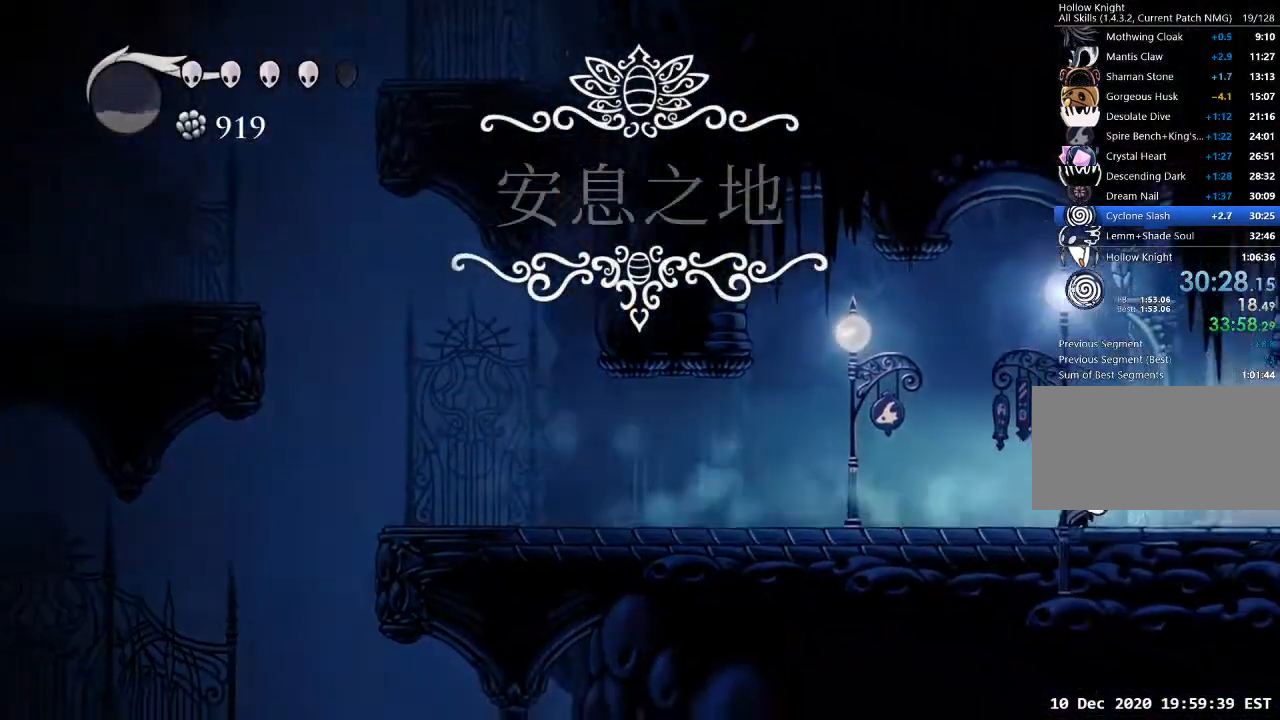
{"keys": ["d"], "events": [[200, "dash", "down"], [333, "dash", "up"]]}
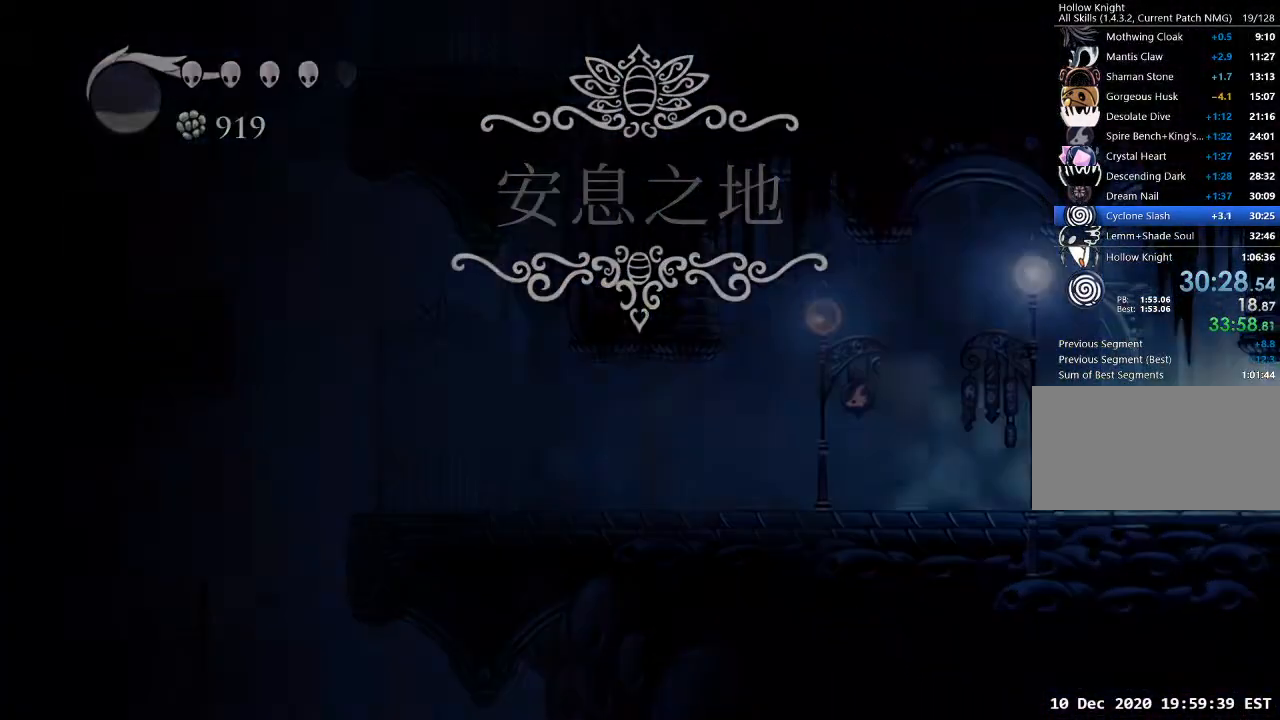
{"keys": ["d"], "events": []}
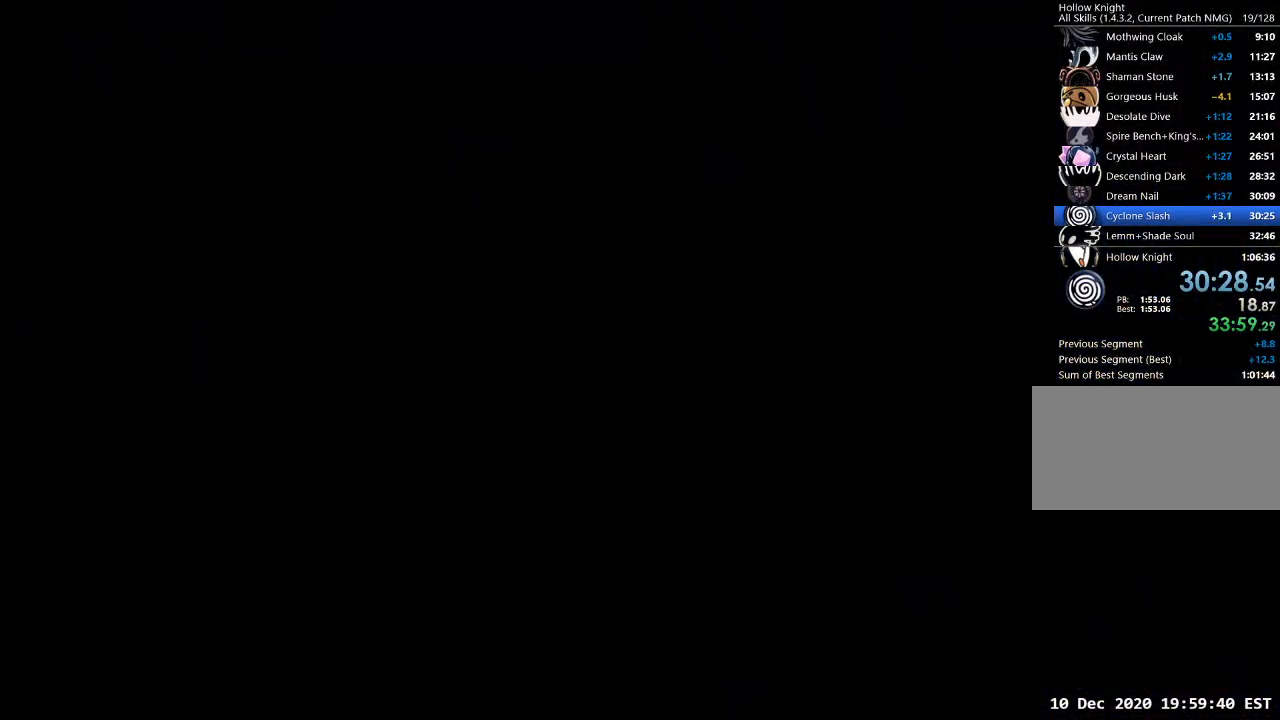
{"keys": ["d"], "events": []}
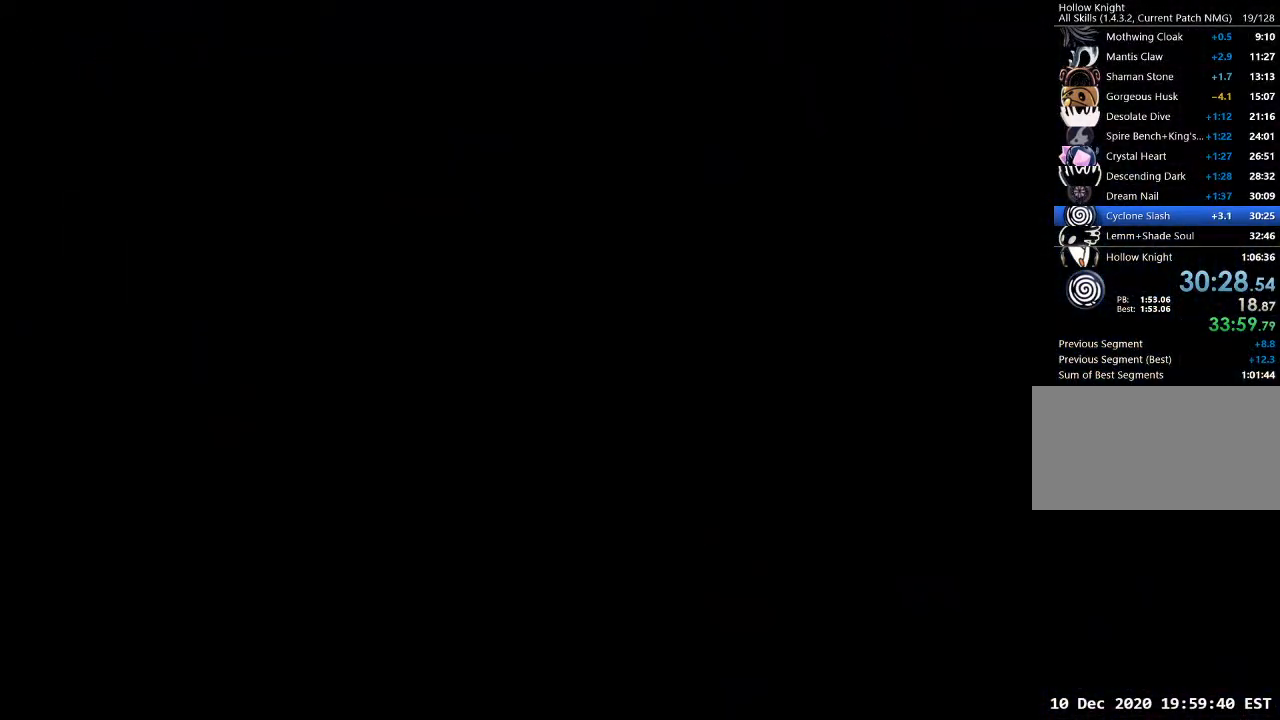
{"keys": ["d"], "events": []}
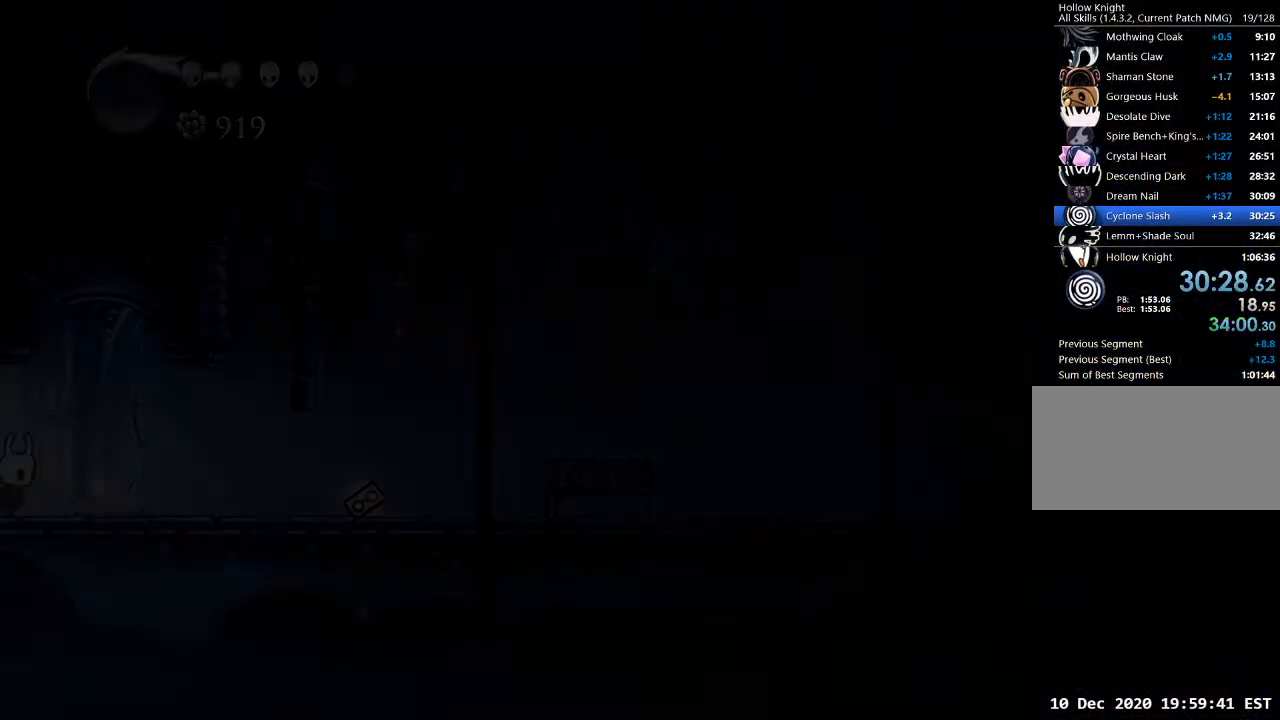
{"keys": ["d"], "events": []}
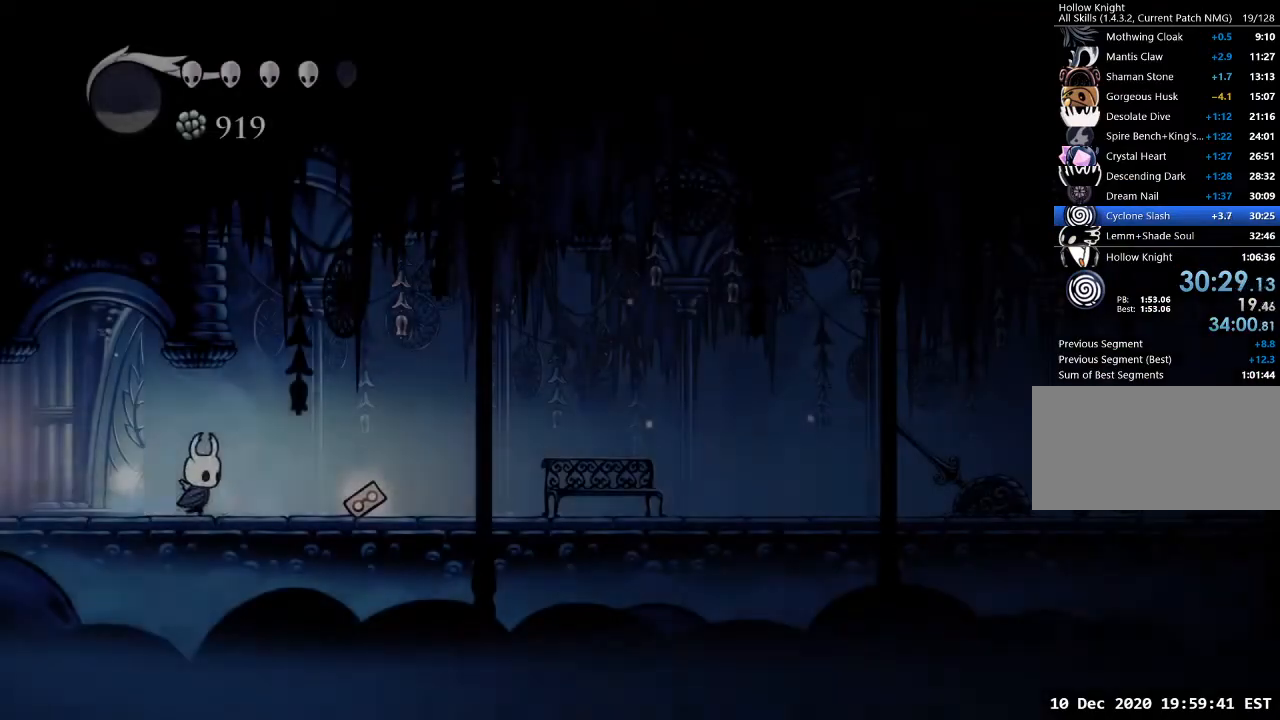
{"keys": ["d"], "events": [[67, "dash", "down"], [133, "dash", "up"]]}
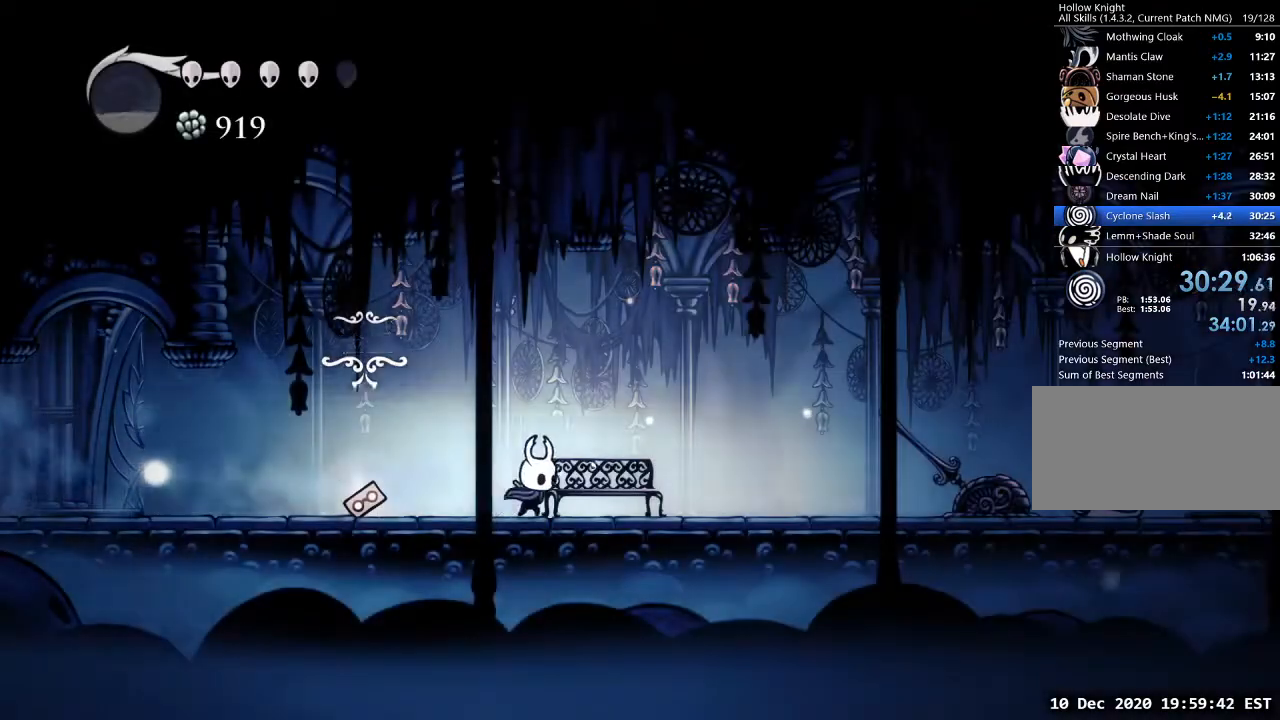
{"keys": ["d", "nail"], "events": [[100, "dash", "down"], [267, "dash", "up"], [500, "nail", "down"]]}
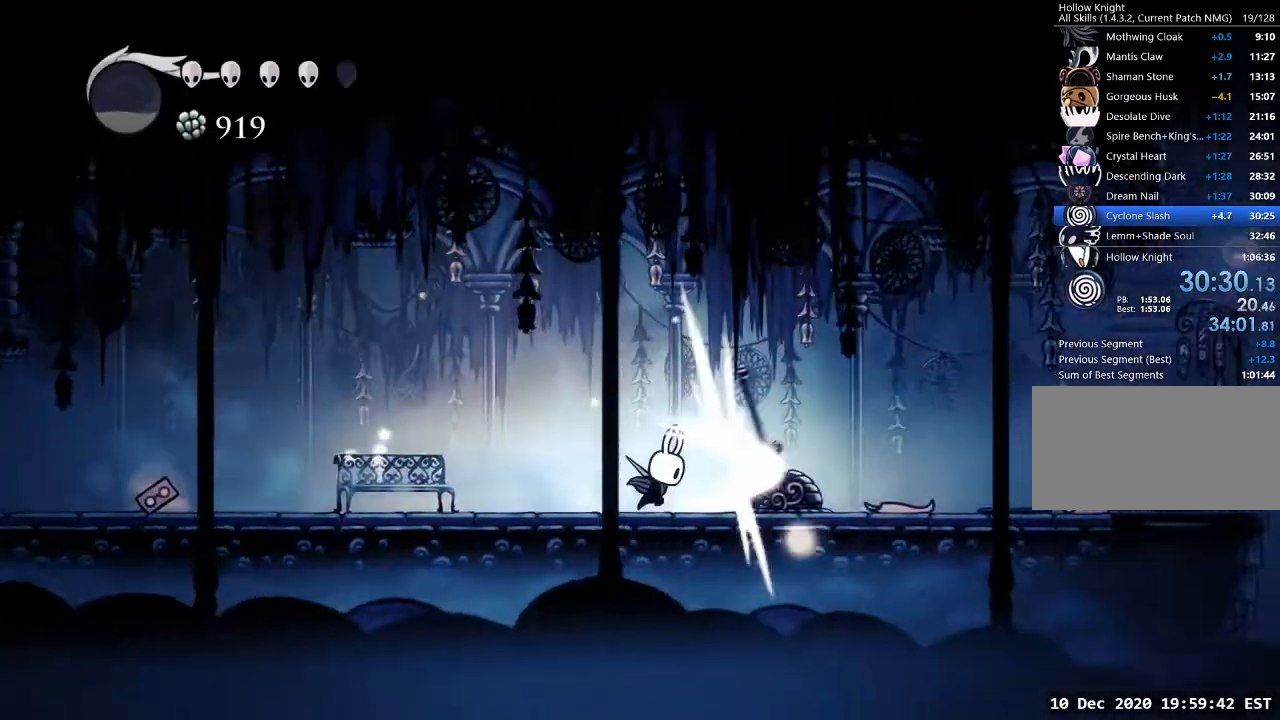
{"keys": ["s"], "events": [[100, "nail", "up"], [233, "s", "down"], [300, "d", "up"]]}
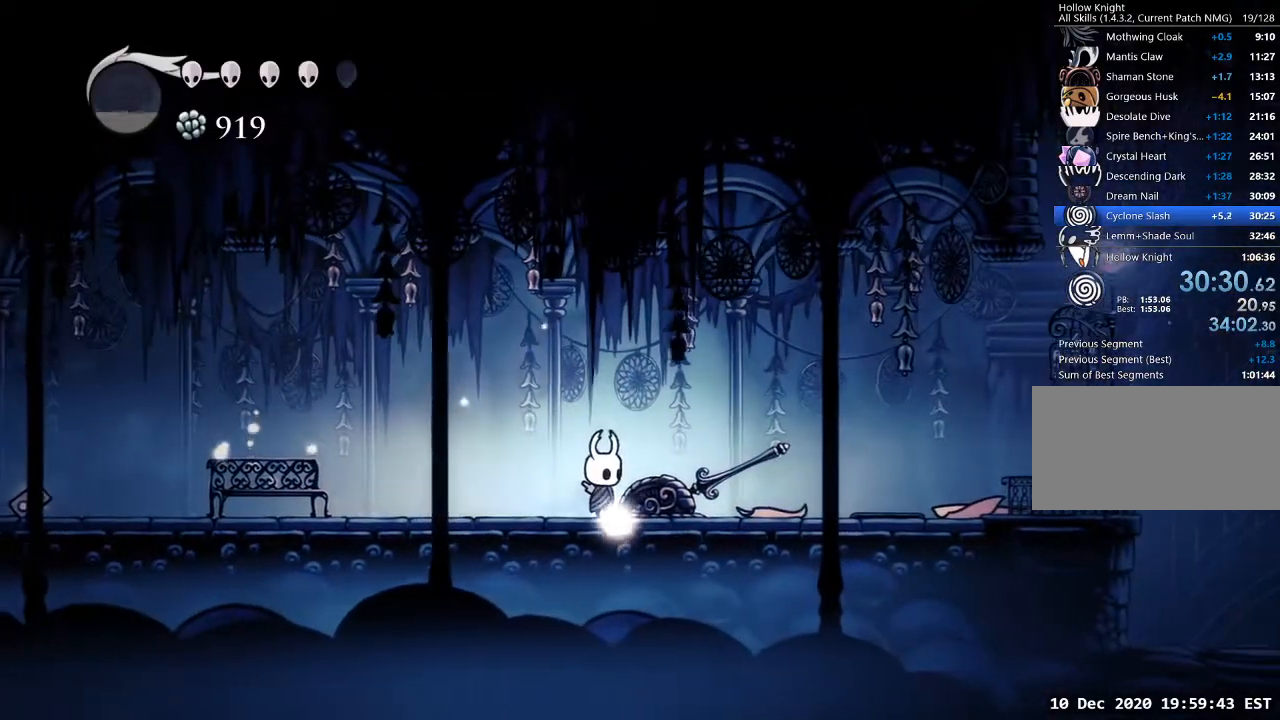
{"keys": [], "events": [[467, "s", "up"]]}
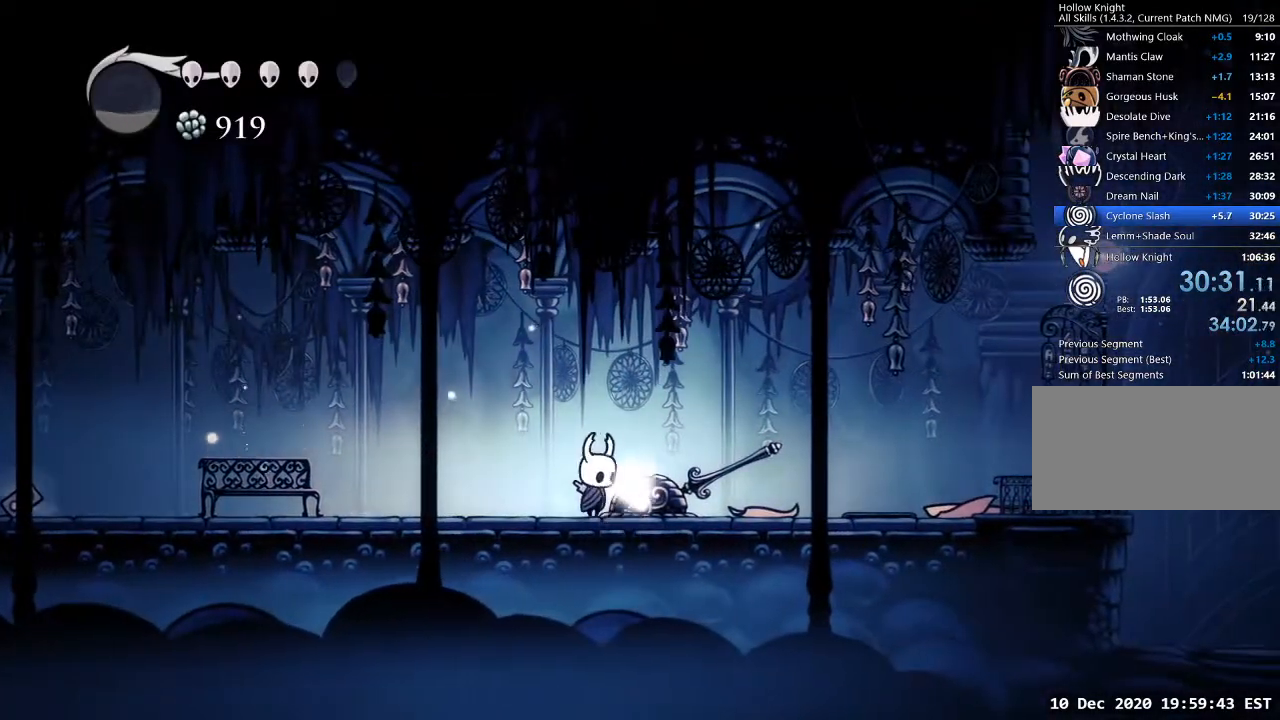
{"keys": ["d"], "events": [[67, "d", "down"]]}
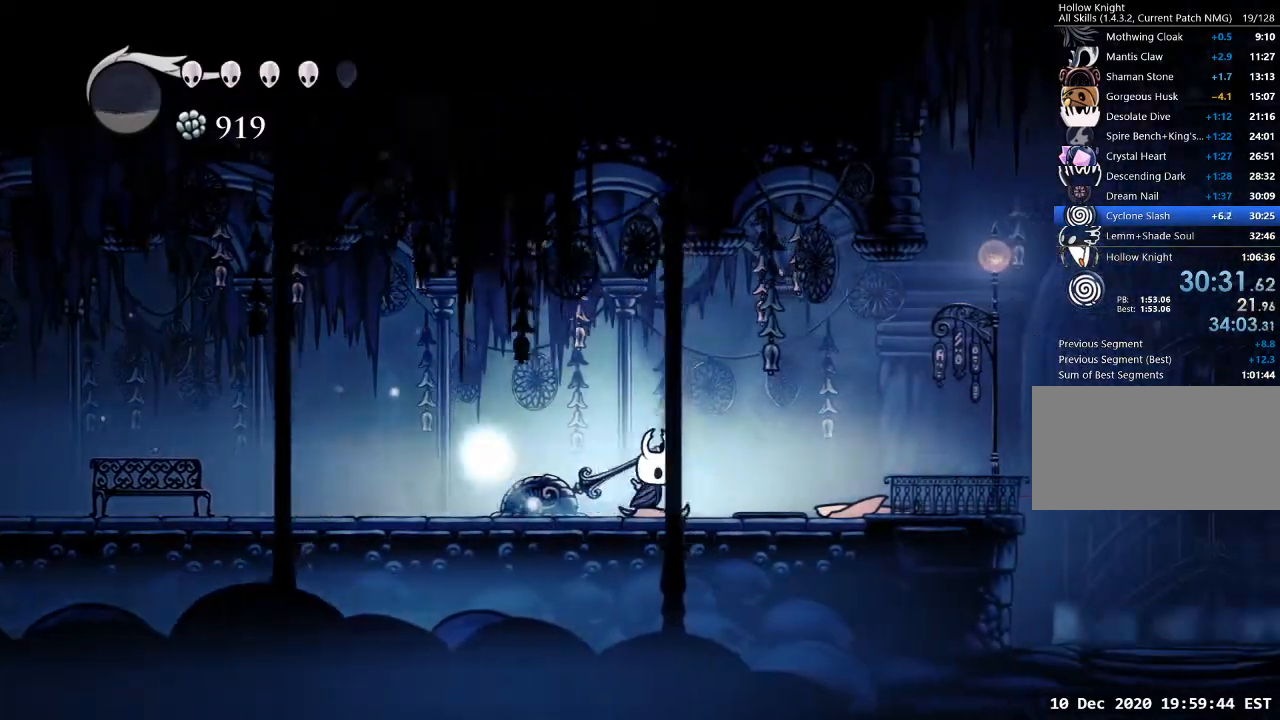
{"keys": ["s"], "events": [[300, "d", "up"], [500, "s", "down"]]}
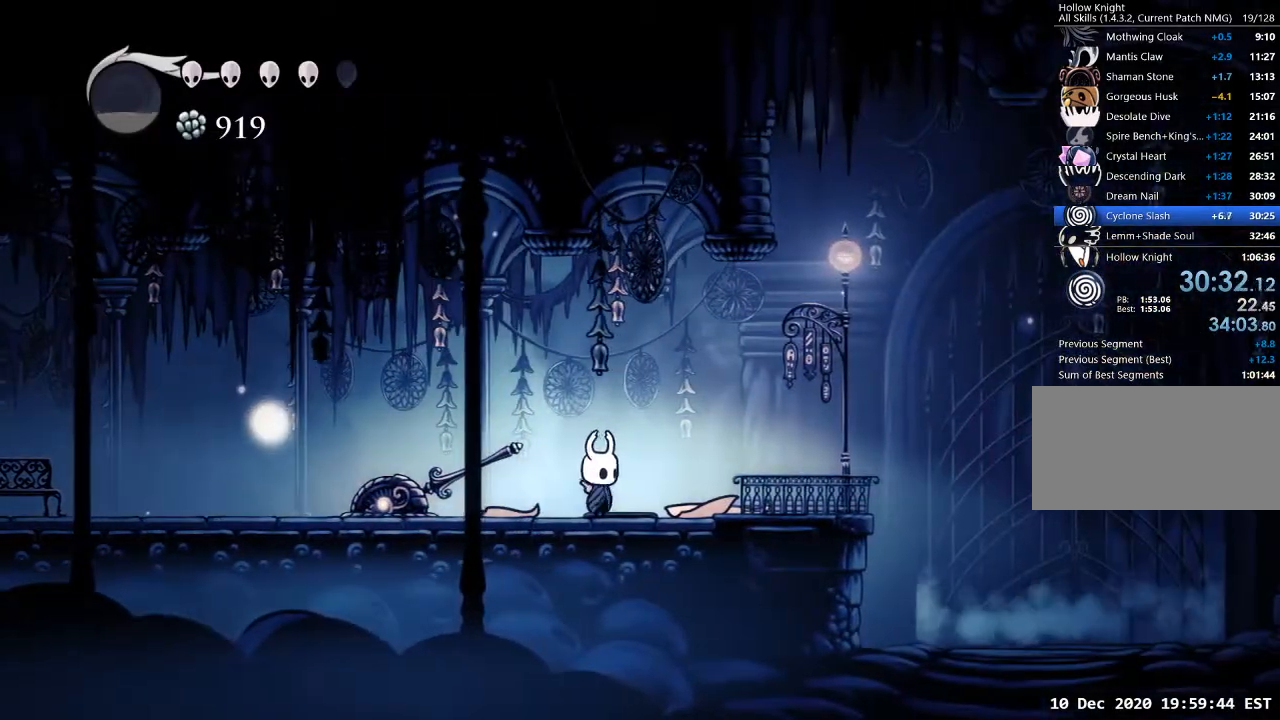
{"keys": ["s"], "events": []}
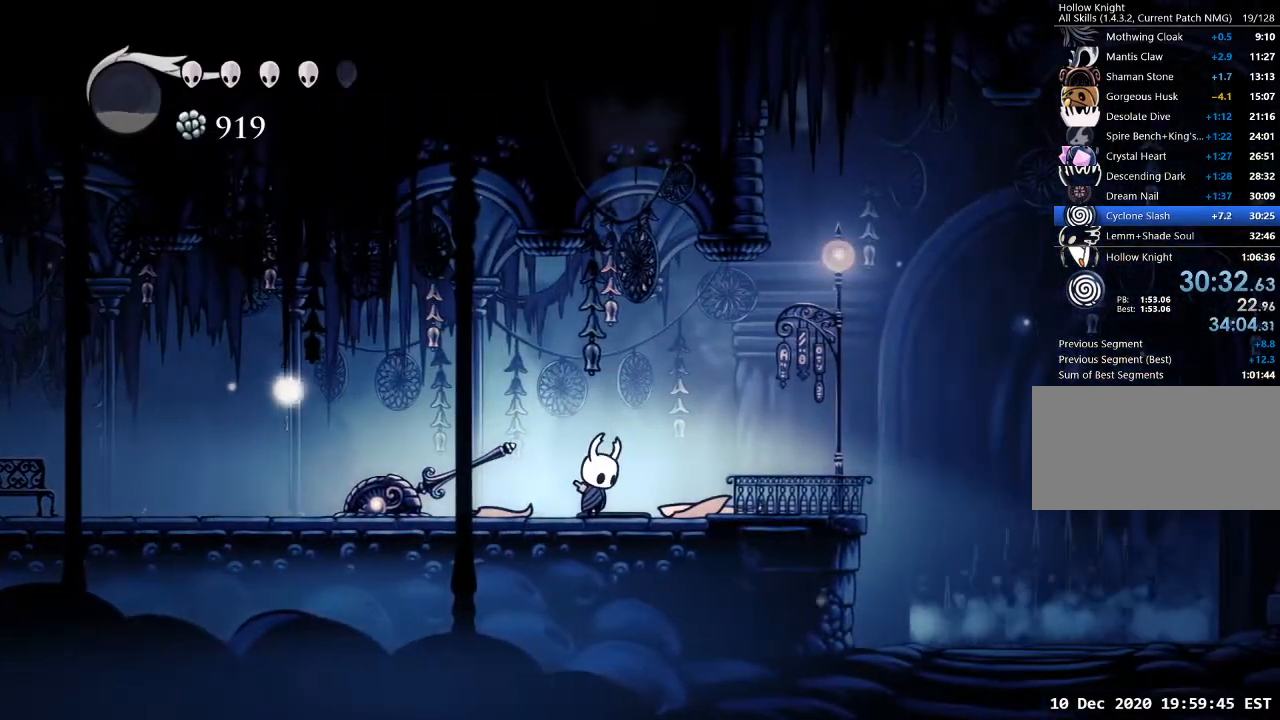
{"keys": [], "events": [[333, "s", "up"]]}
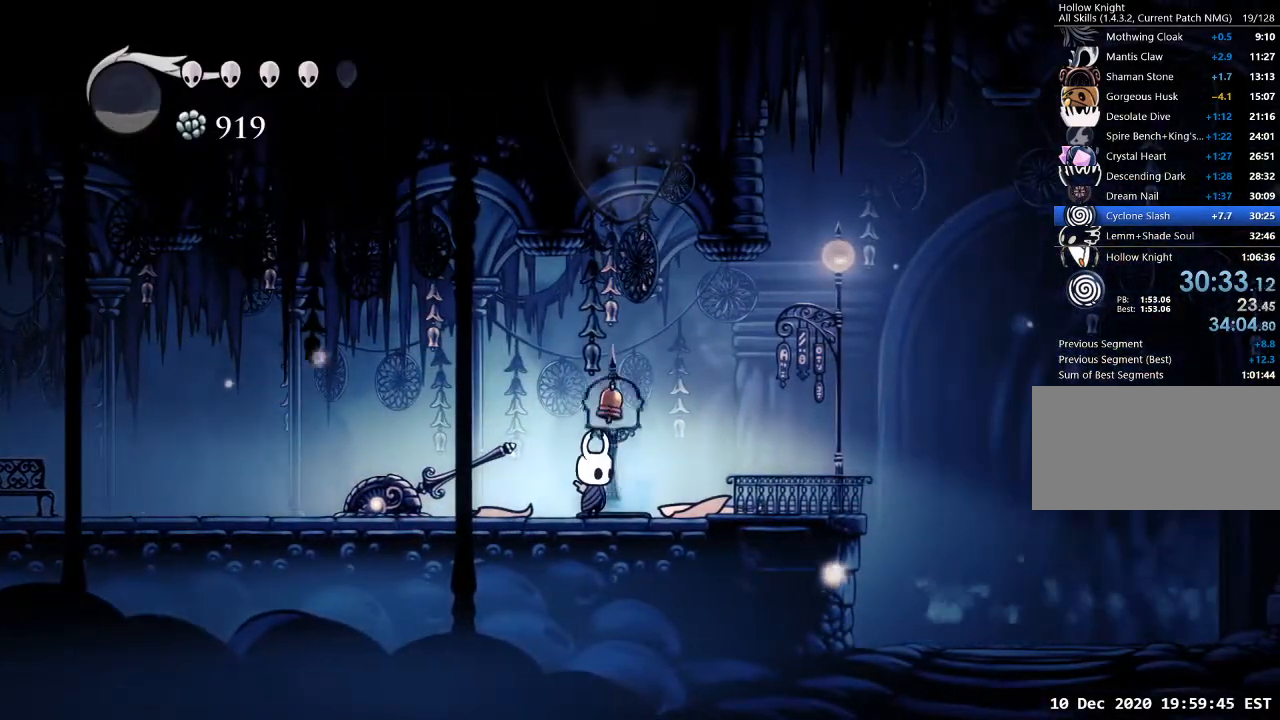
{"keys": [], "events": [[167, "w", "down"], [233, "nail", "down"], [400, "nail", "up"], [400, "w", "up"]]}
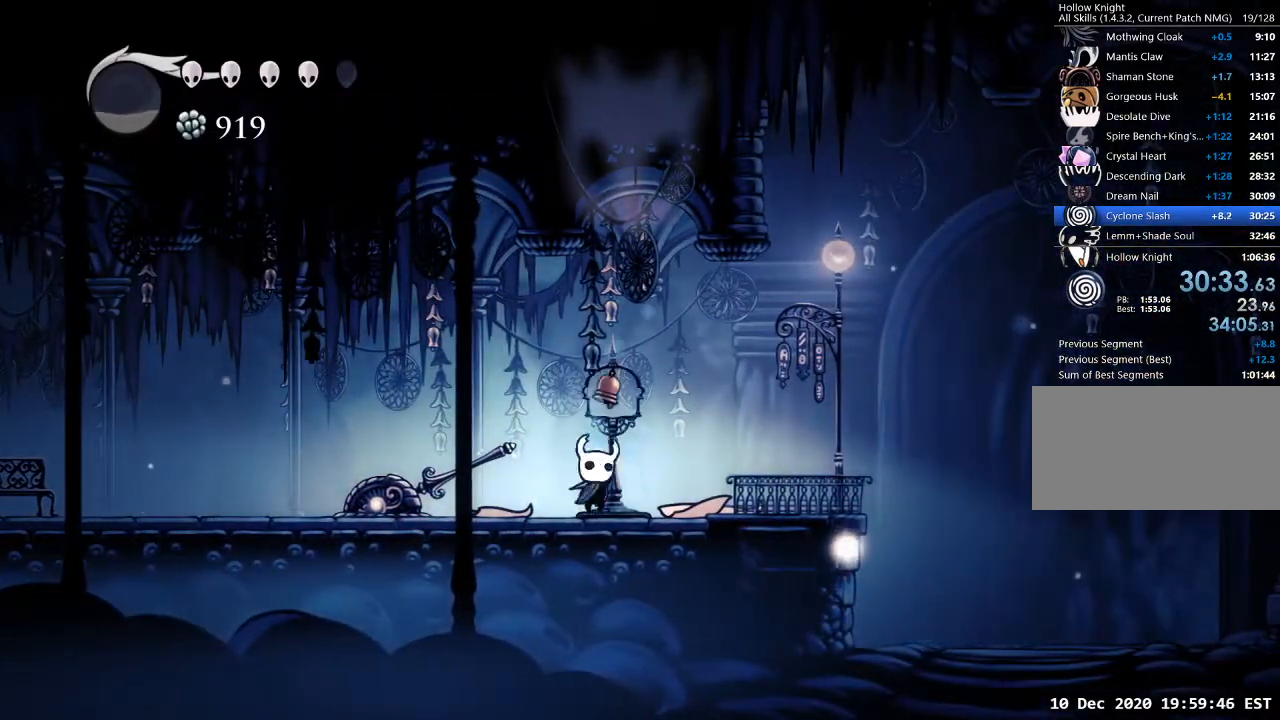
{"keys": ["d"], "events": [[100, "w", "down"], [200, "w", "up"], [300, "d", "down"]]}
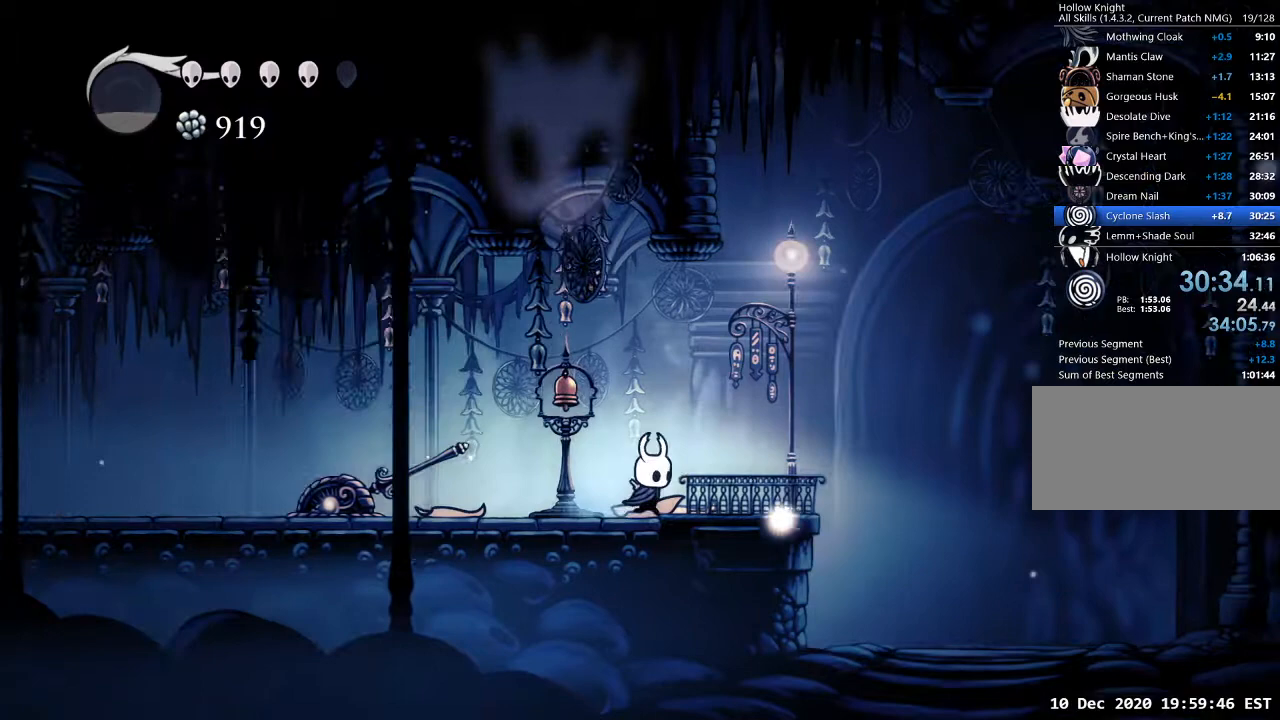
{"keys": [], "events": [[300, "d", "up"]]}
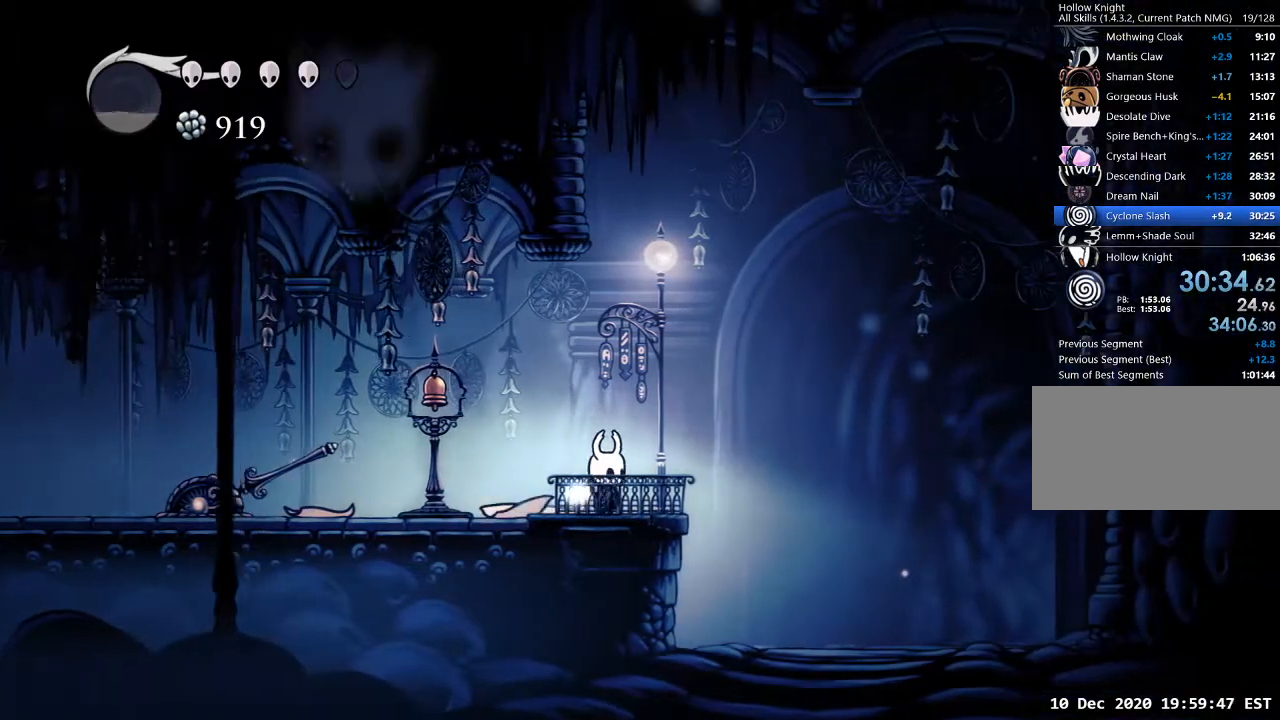
{"keys": [], "events": []}
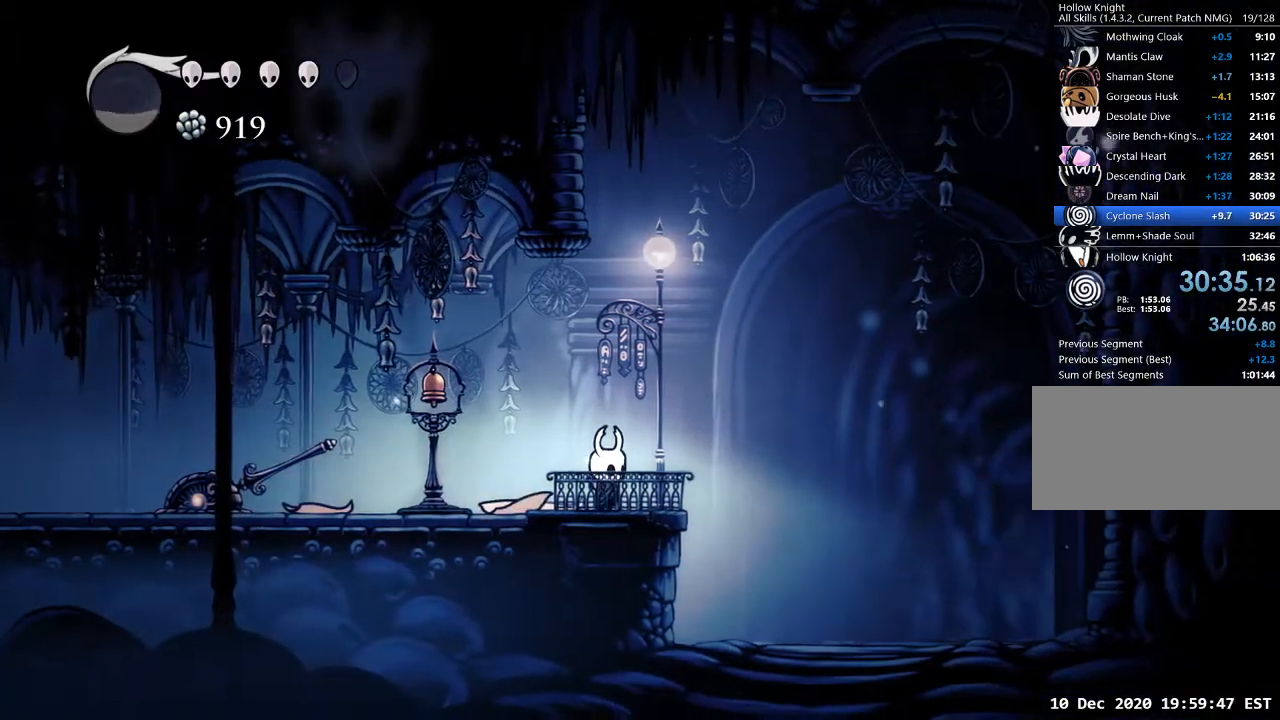
{"keys": [], "events": []}
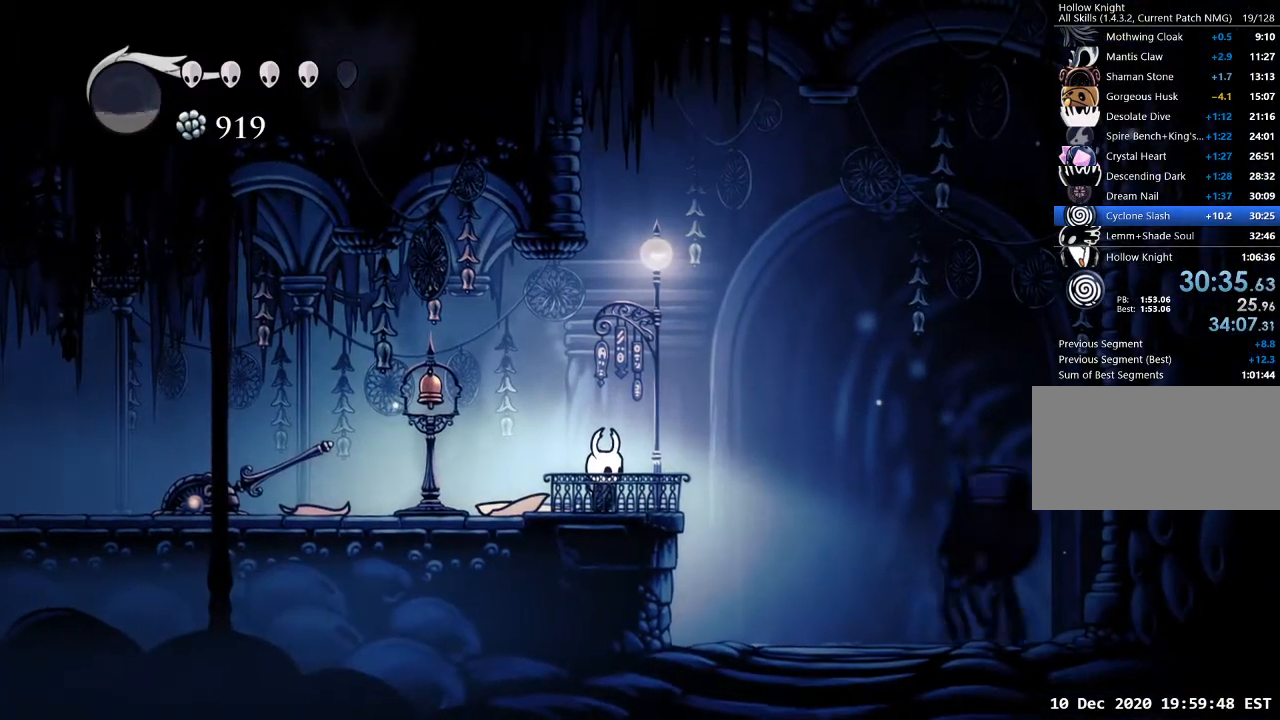
{"keys": [], "events": []}
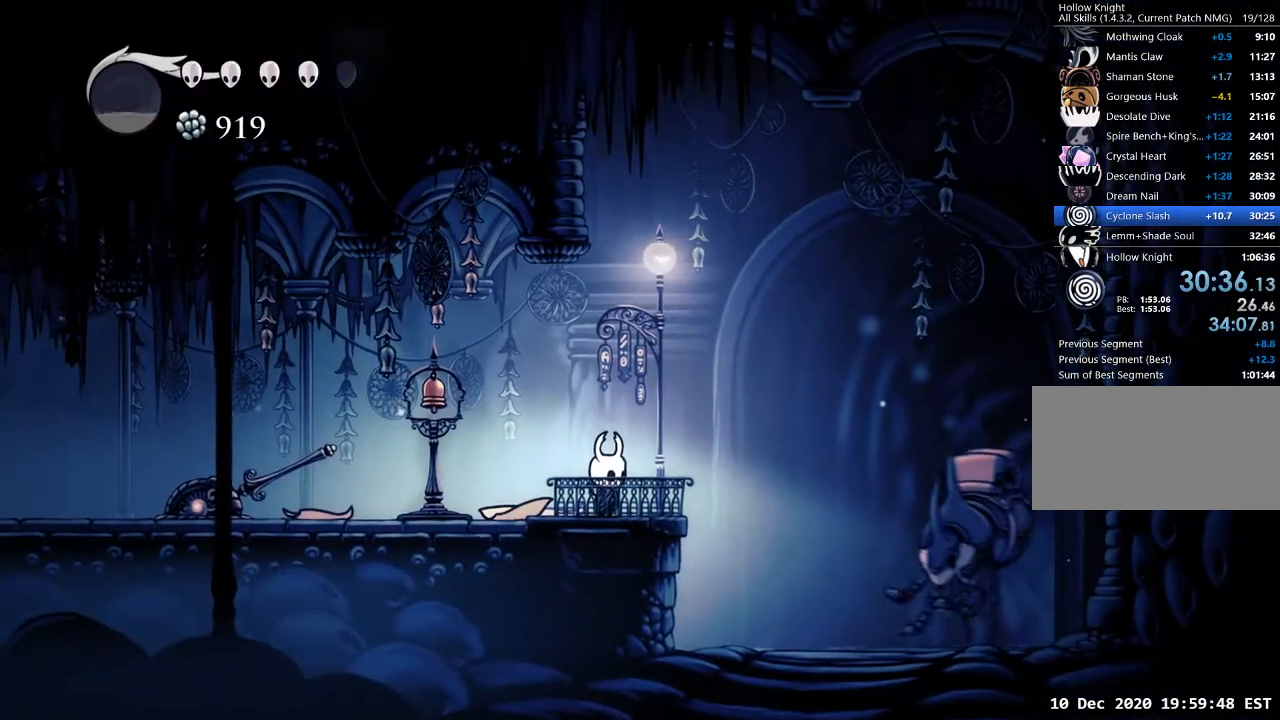
{"keys": [], "events": []}
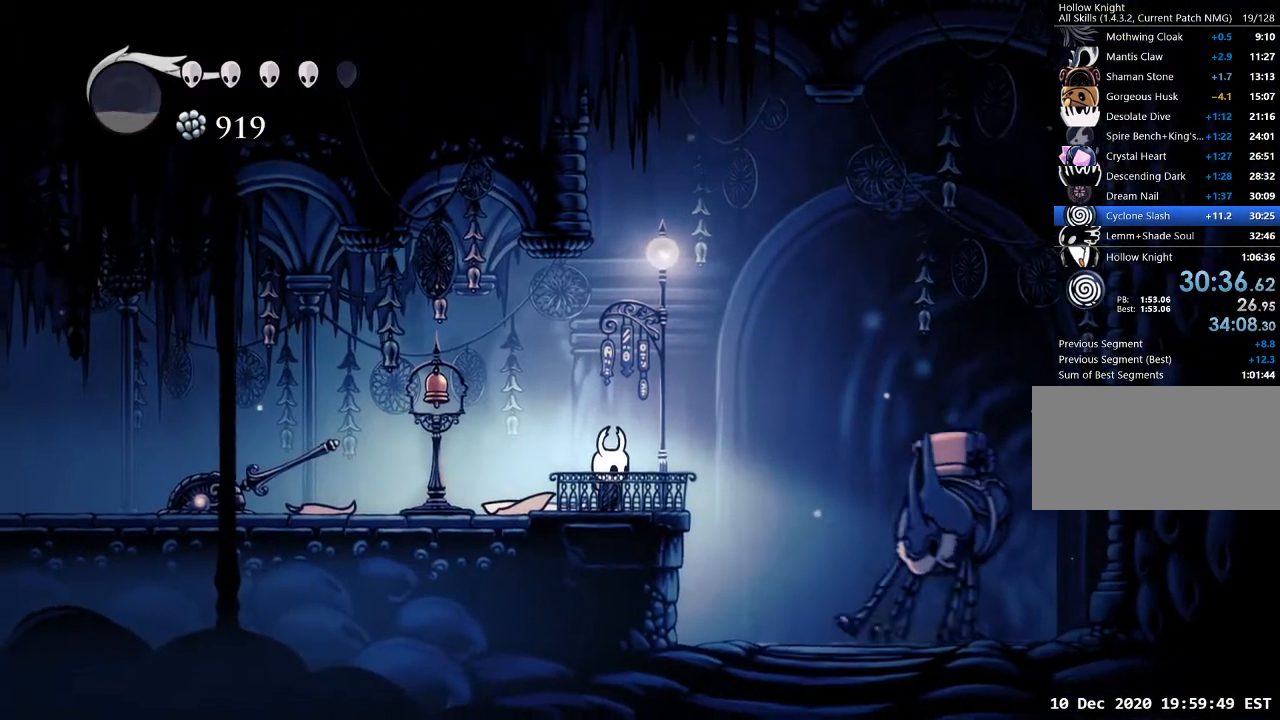
{"keys": [], "events": []}